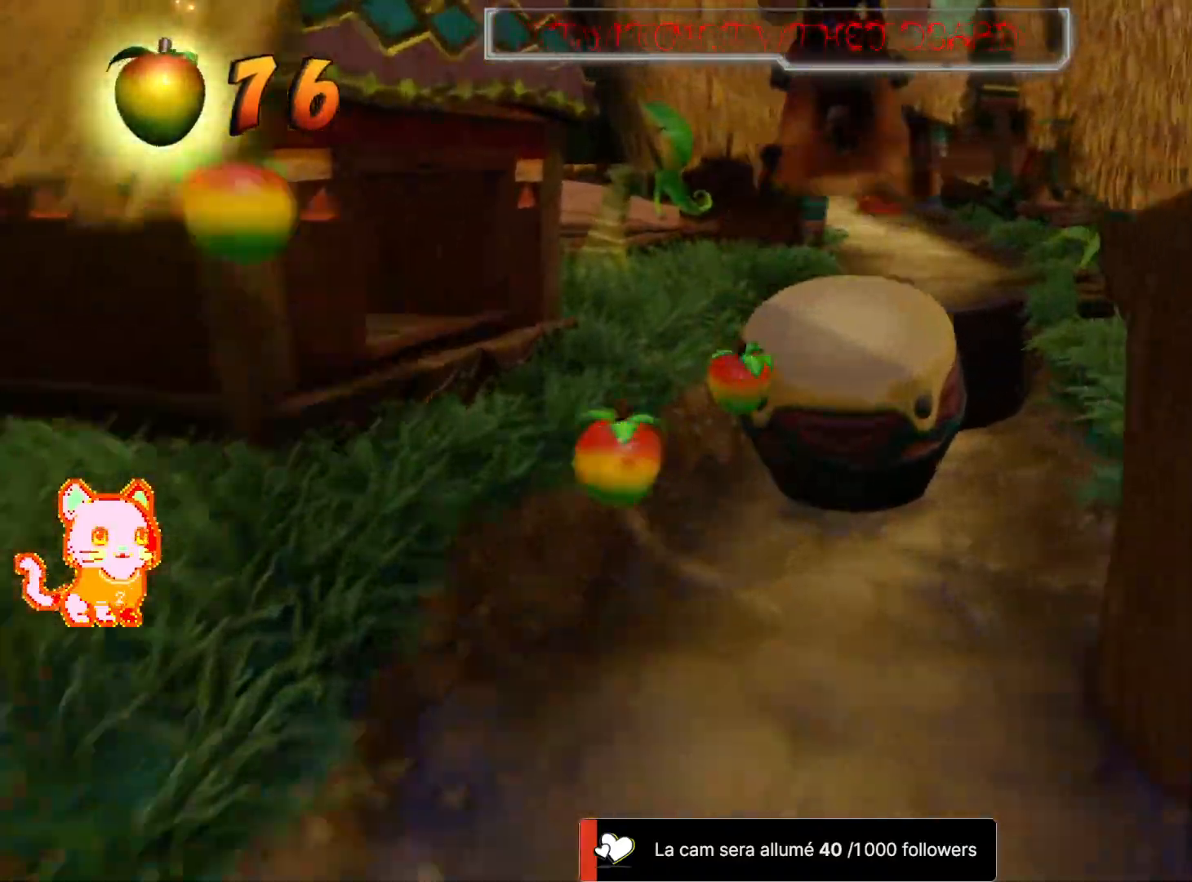
Gameplay with a controller (Xbox layout); each line is a JSON object with the inputs held at the frame after it (dt_ms = milliseconds from this image to that frame). "events" lists button and stick changes between this image and that frame as [ms after this image, input, new state], when the widget could be followed in between. Not read: R3.
{"dt_ms": 500, "buttons": [], "left_stick": "center", "right_stick": "center", "events": []}
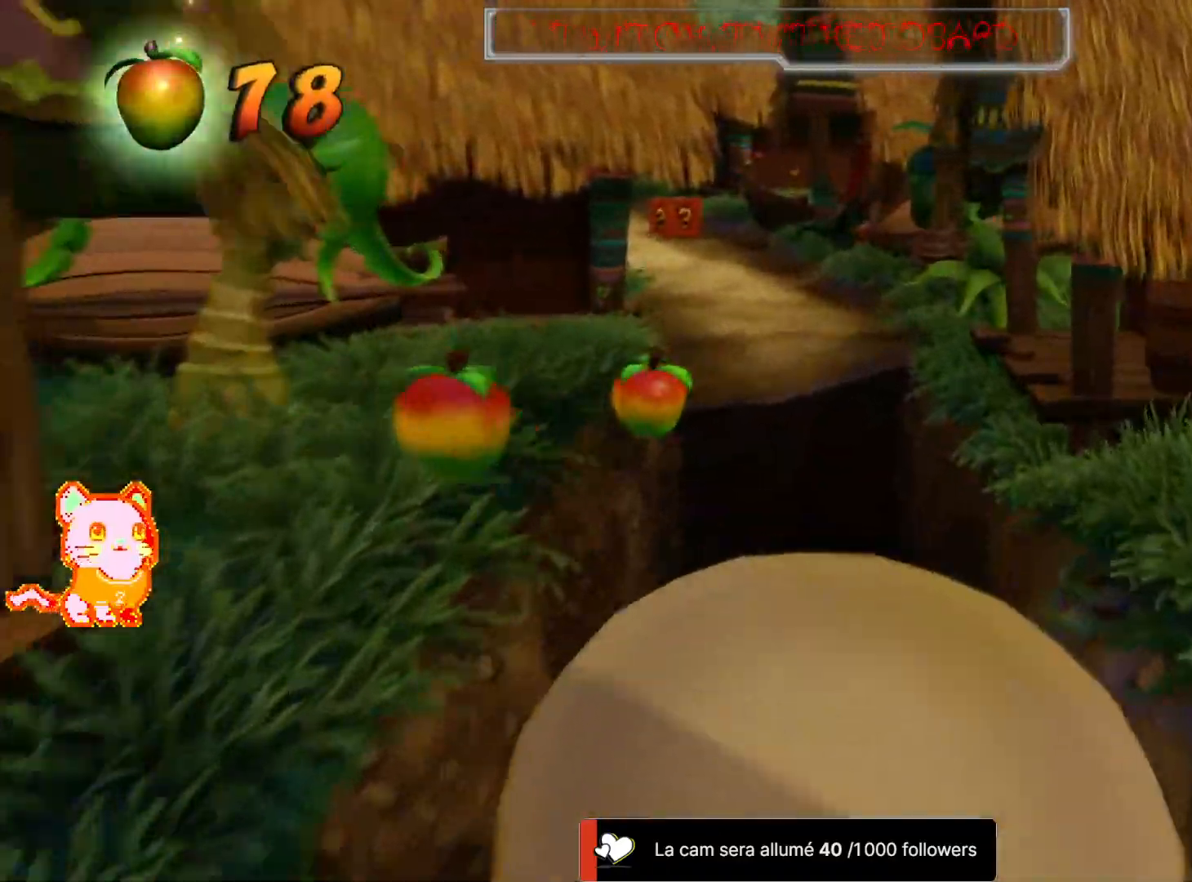
{"dt_ms": 500, "buttons": [], "left_stick": "center", "right_stick": "center", "events": []}
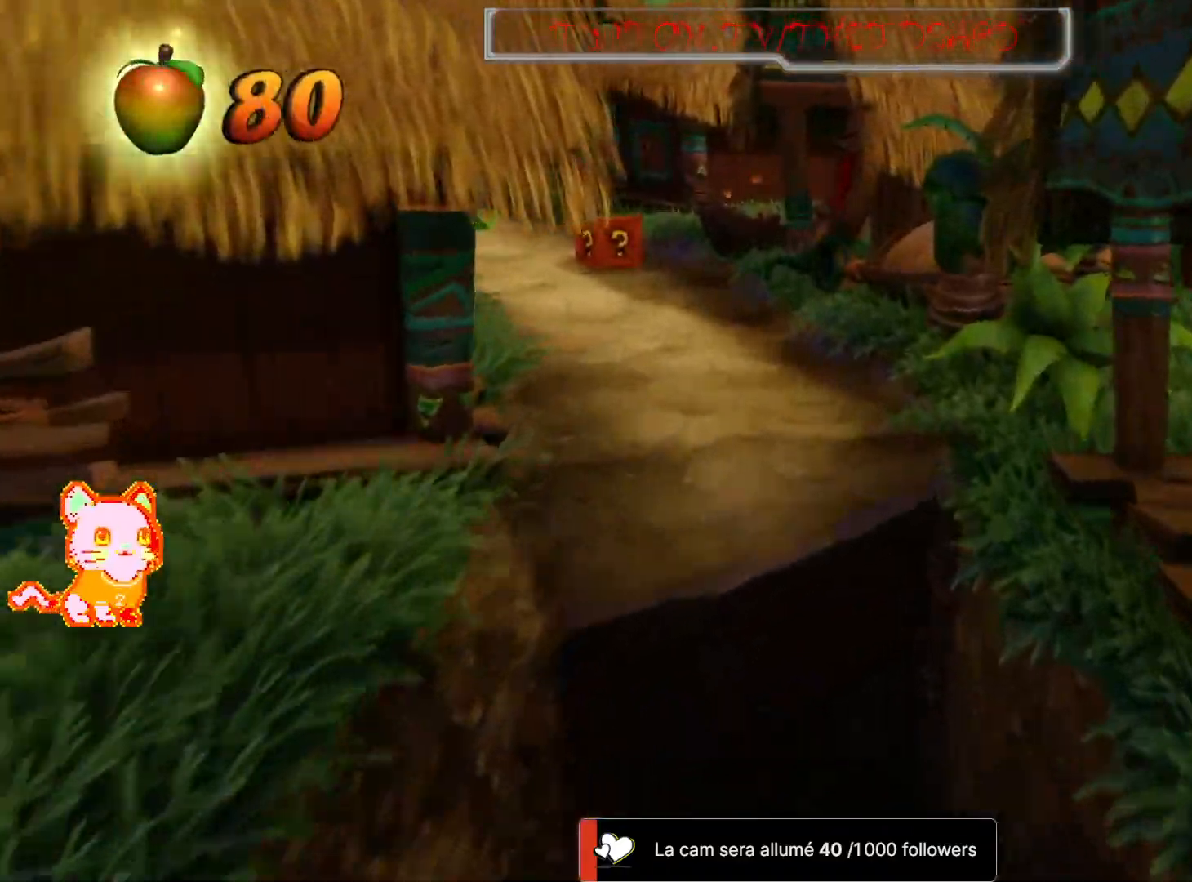
{"dt_ms": 1000, "buttons": [], "left_stick": "left", "right_stick": "center", "events": [[533, "left_stick", "right"], [800, "left_stick", "center"], [967, "left_stick", "left"]]}
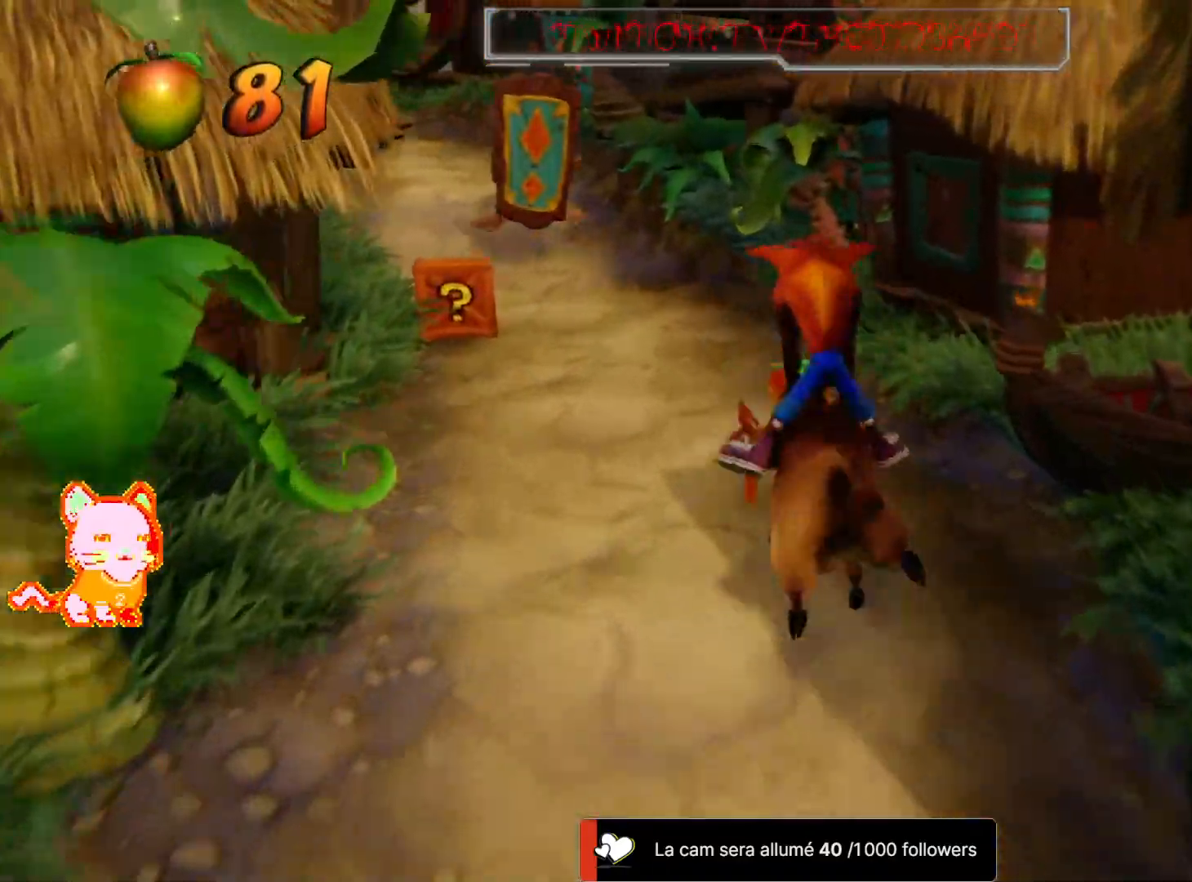
{"dt_ms": 500, "buttons": [], "left_stick": "left", "right_stick": "center", "events": []}
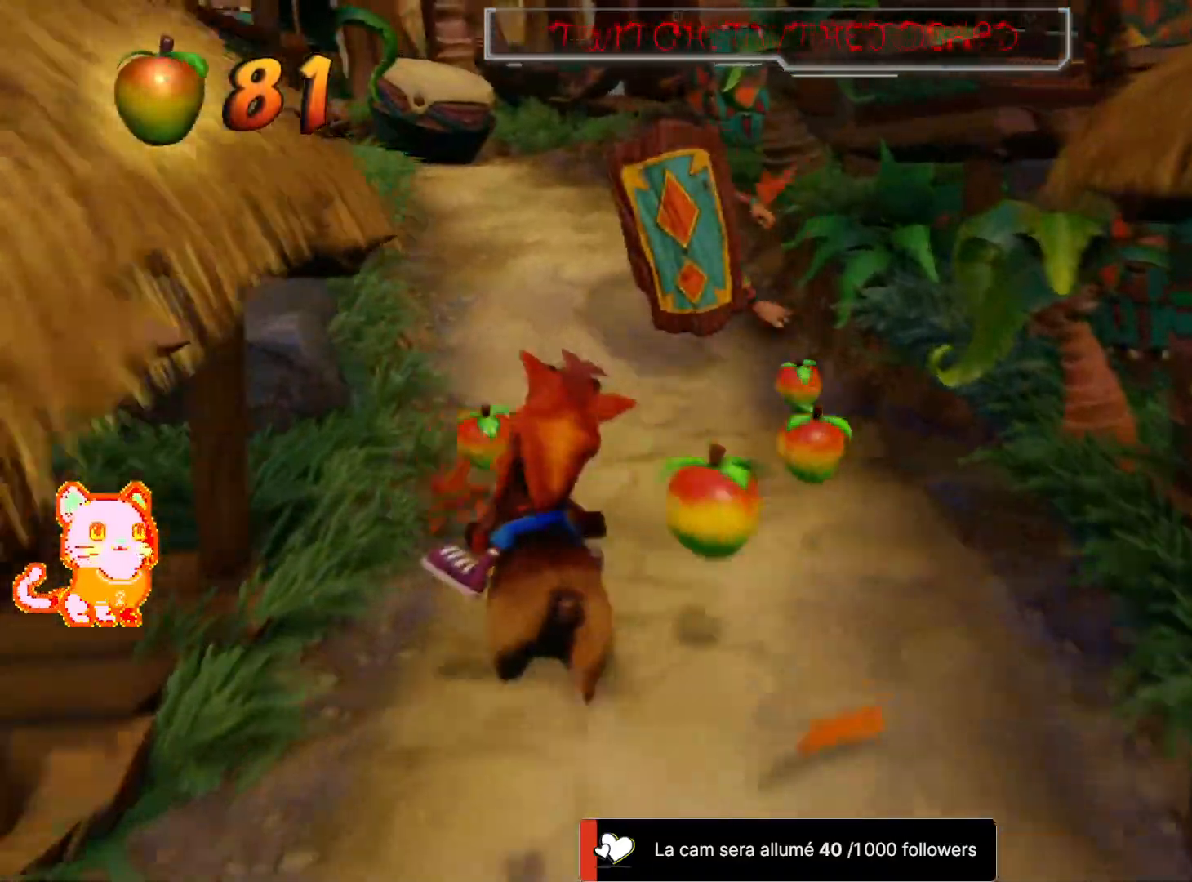
{"dt_ms": 500, "buttons": [], "left_stick": "right", "right_stick": "center", "events": [[167, "left_stick", "down-right"], [383, "left_stick", "right"]]}
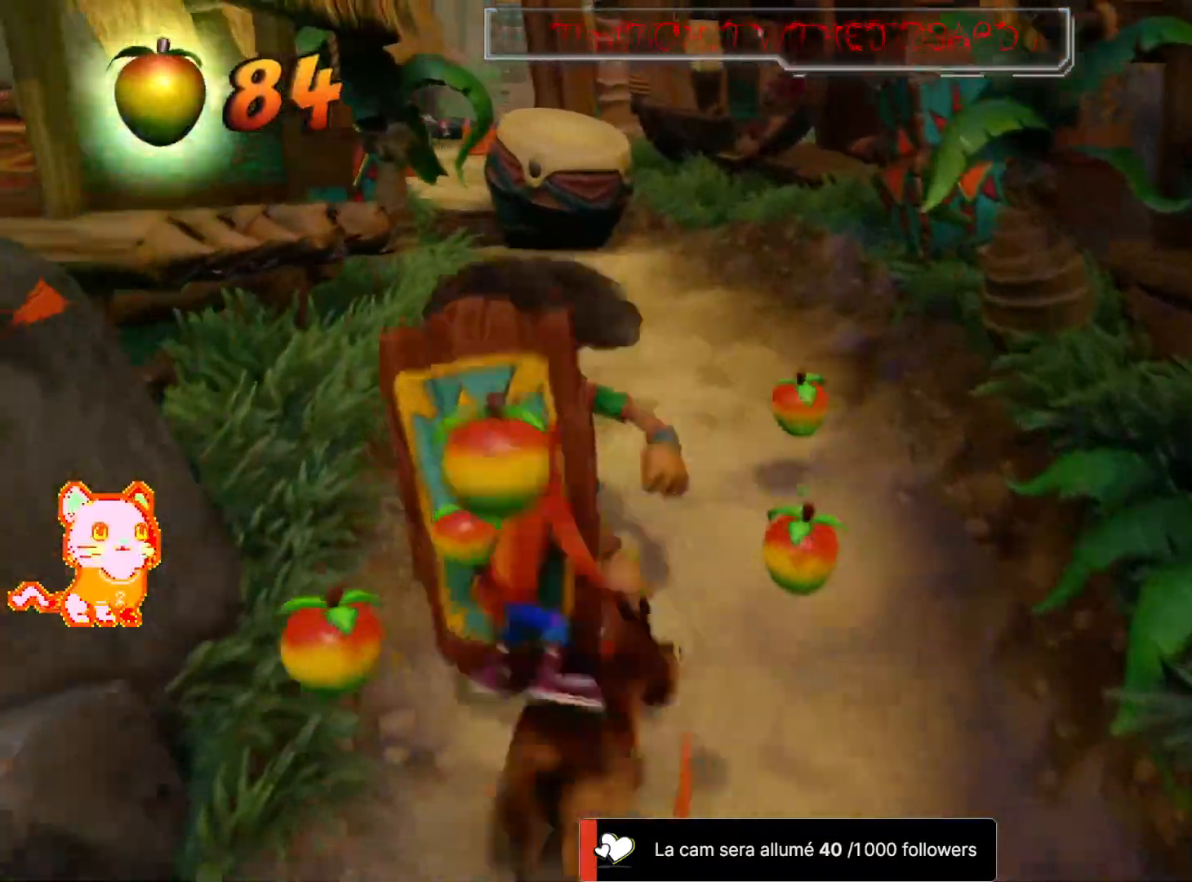
{"dt_ms": 500, "buttons": [], "left_stick": "left", "right_stick": "center", "events": [[350, "left_stick", "center"], [483, "left_stick", "left"]]}
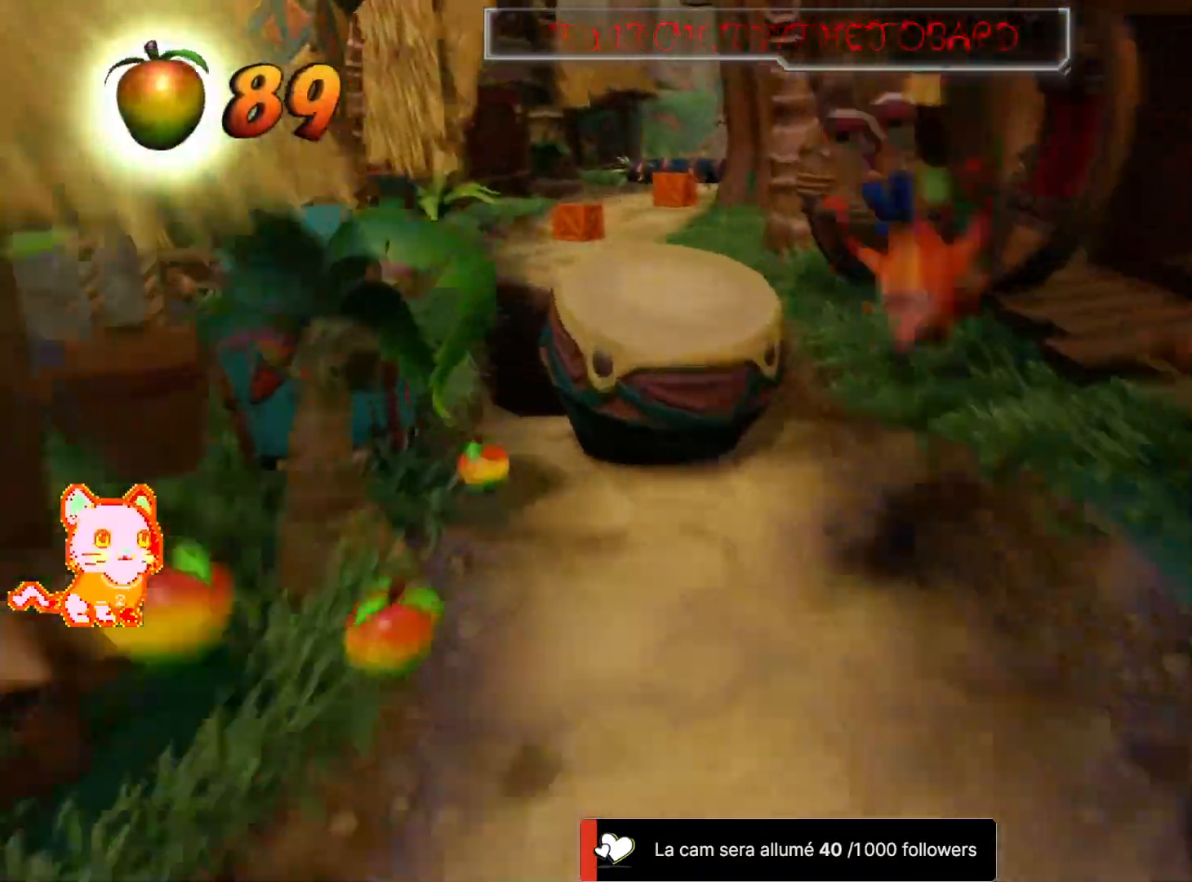
{"dt_ms": 500, "buttons": [], "left_stick": "center", "right_stick": "center", "events": [[350, "left_stick", "center"]]}
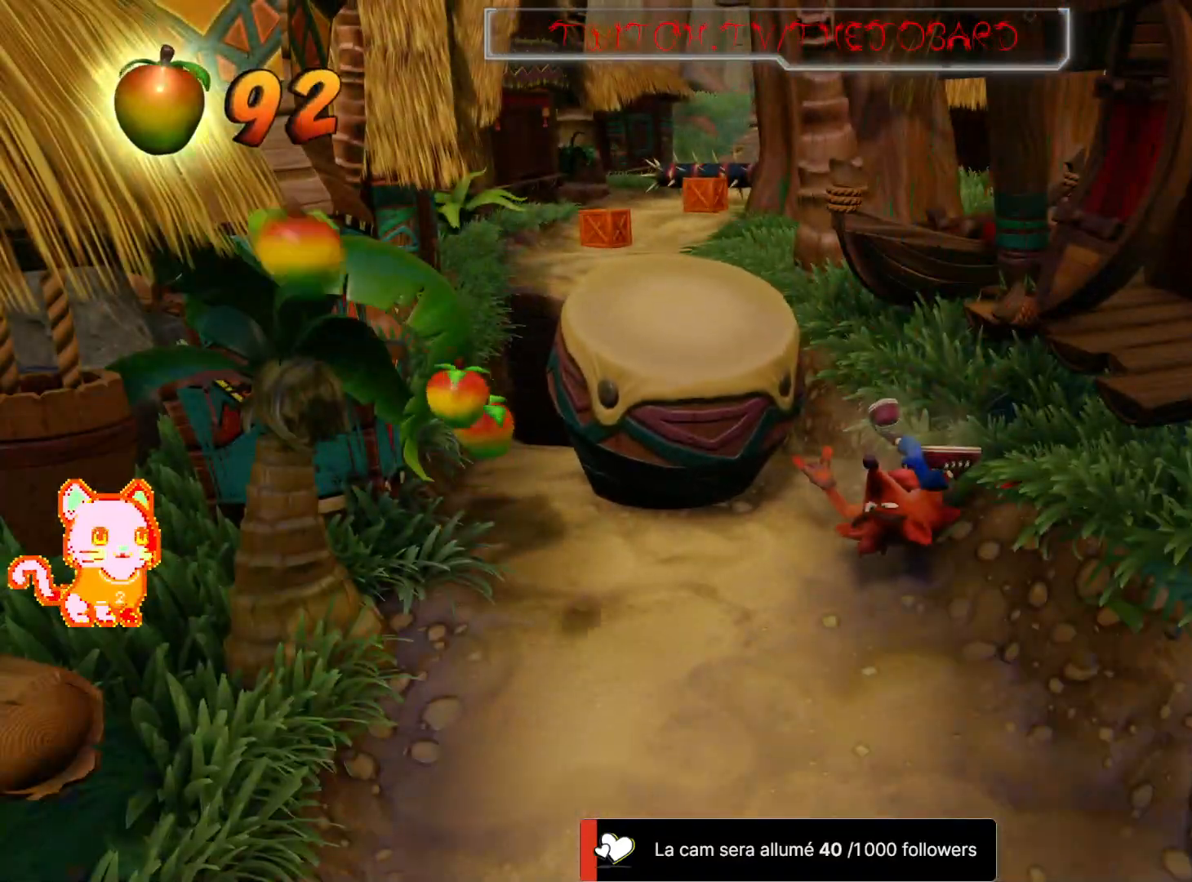
{"dt_ms": 500, "buttons": [], "left_stick": "center", "right_stick": "center", "events": []}
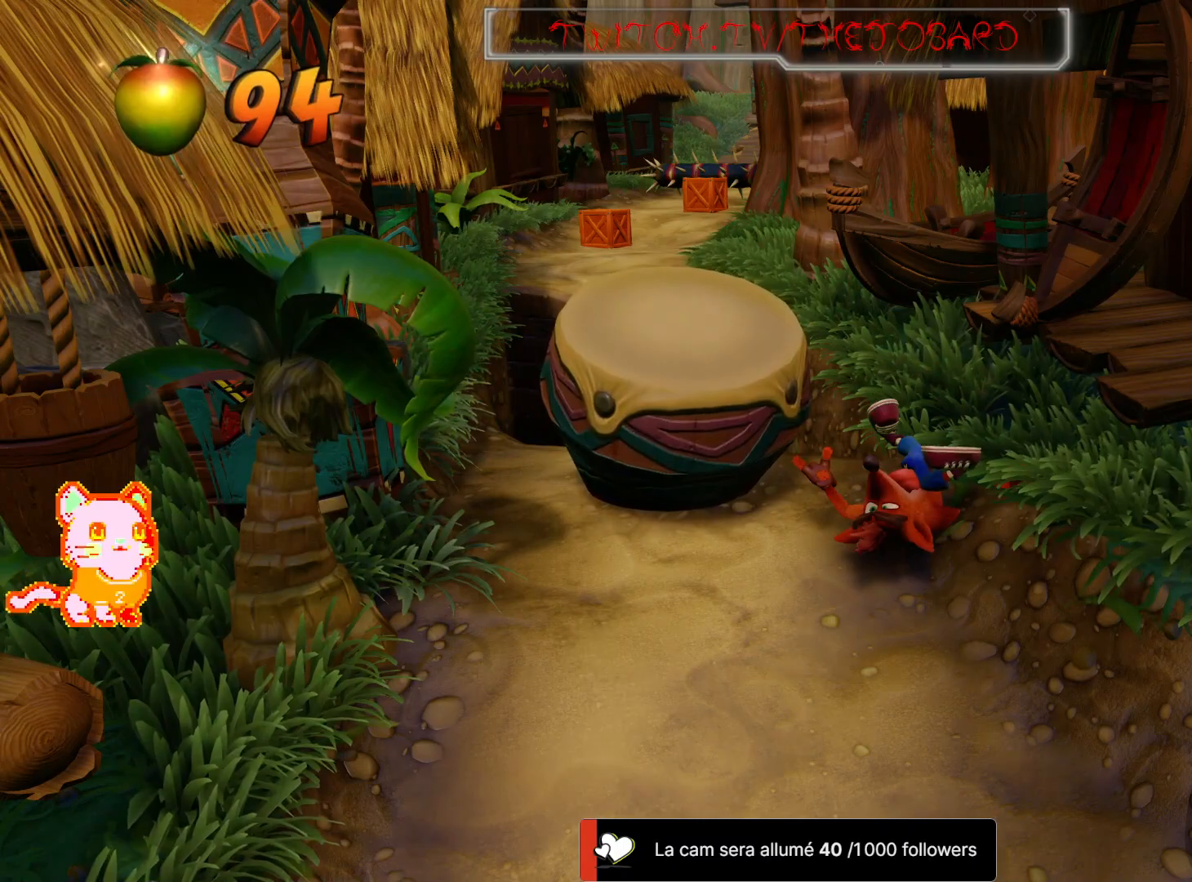
{"dt_ms": 500, "buttons": [], "left_stick": "center", "right_stick": "center", "events": []}
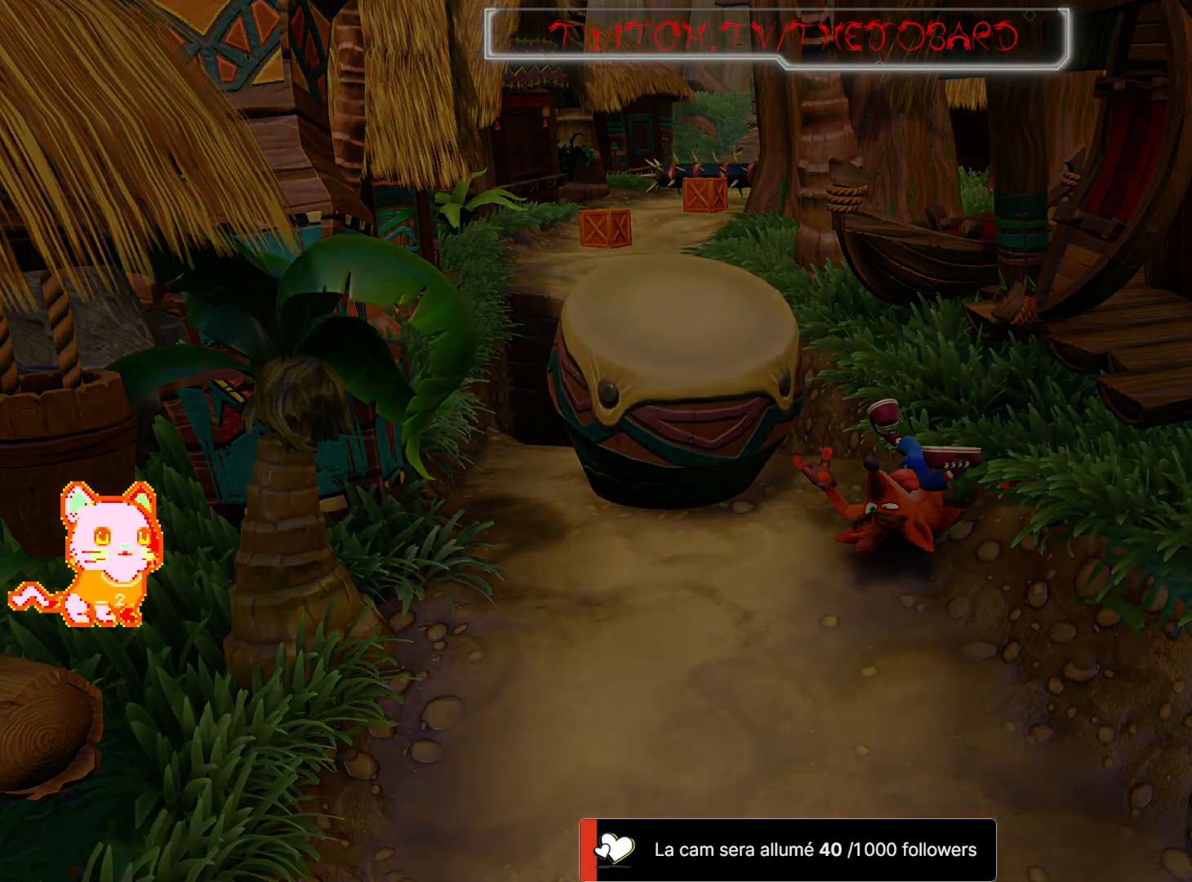
{"dt_ms": 500, "buttons": [], "left_stick": "center", "right_stick": "center", "events": []}
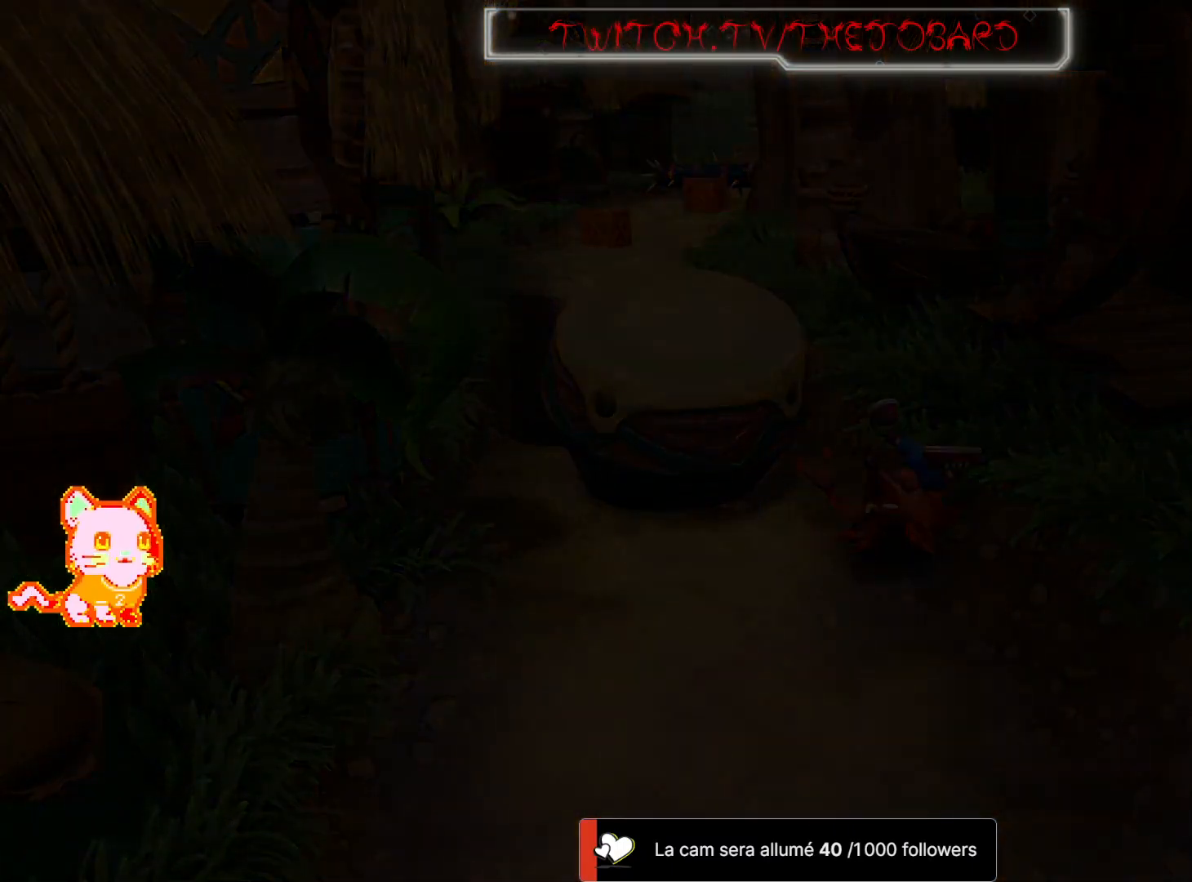
{"dt_ms": 500, "buttons": [], "left_stick": "center", "right_stick": "center", "events": []}
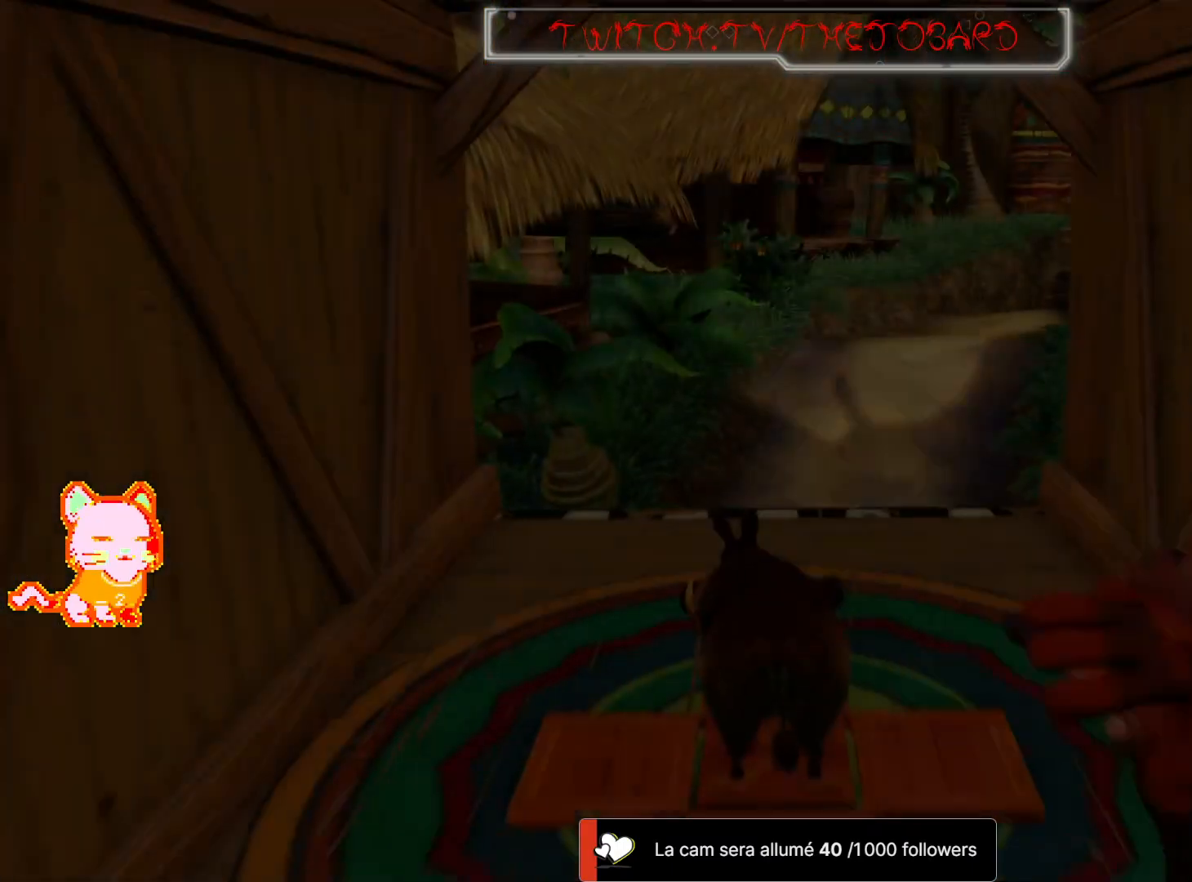
{"dt_ms": 500, "buttons": [], "left_stick": "center", "right_stick": "center", "events": []}